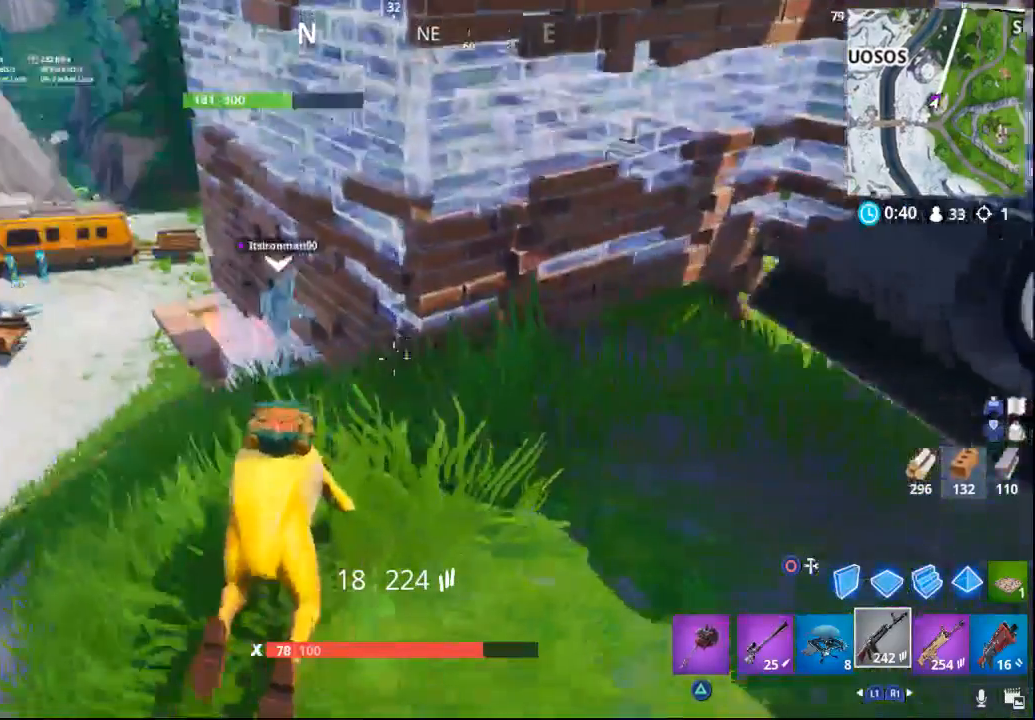
Gameplay with a controller (PlayStation layout); each line is a JSON object with the inputs held at the frame after it (dt_ms = milliseconds from this image to that frame). "events" lists button and stick changes between this image and that frame as [ms after this image, input, new state], when the widget could be followed in between.
{"dt_ms": 500, "buttons": [], "left_stick": "up-left", "right_stick": "center", "events": [[17, "right_stick", "center"], [400, "left_stick", "up-left"]]}
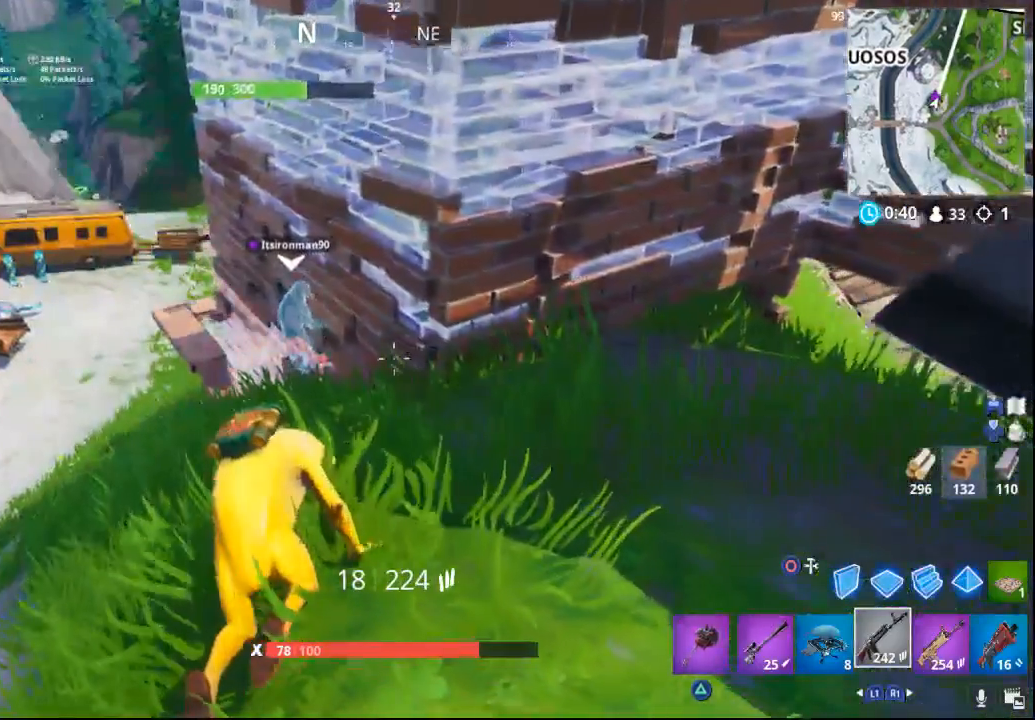
{"dt_ms": 500, "buttons": [], "left_stick": "up-left", "right_stick": "center", "events": []}
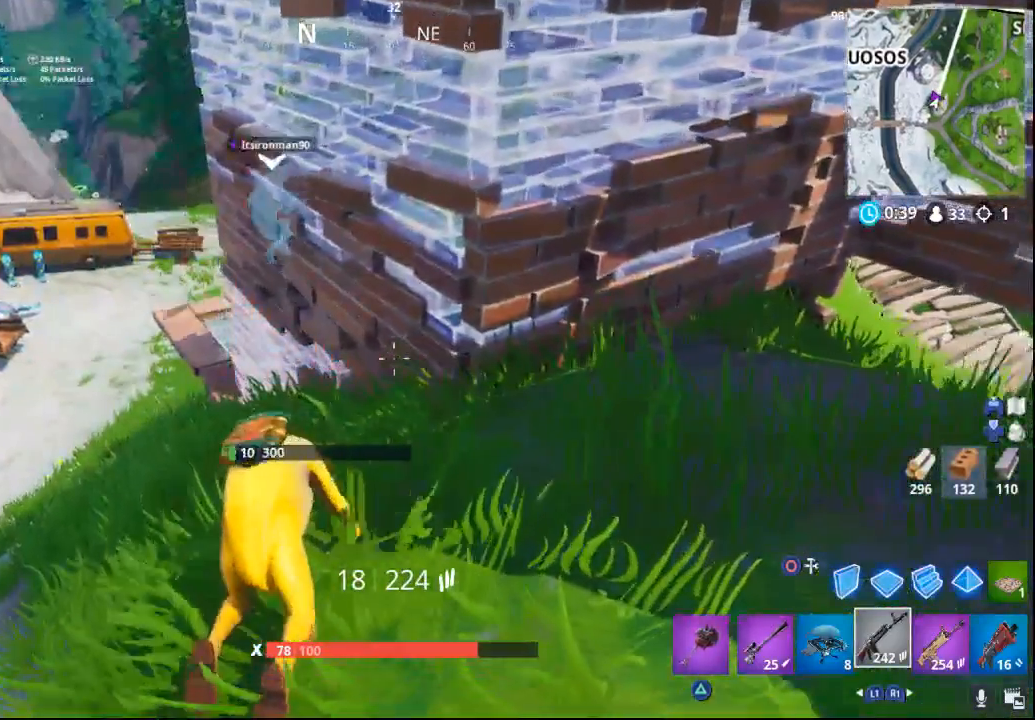
{"dt_ms": 500, "buttons": [], "left_stick": "up-left", "right_stick": "center", "events": []}
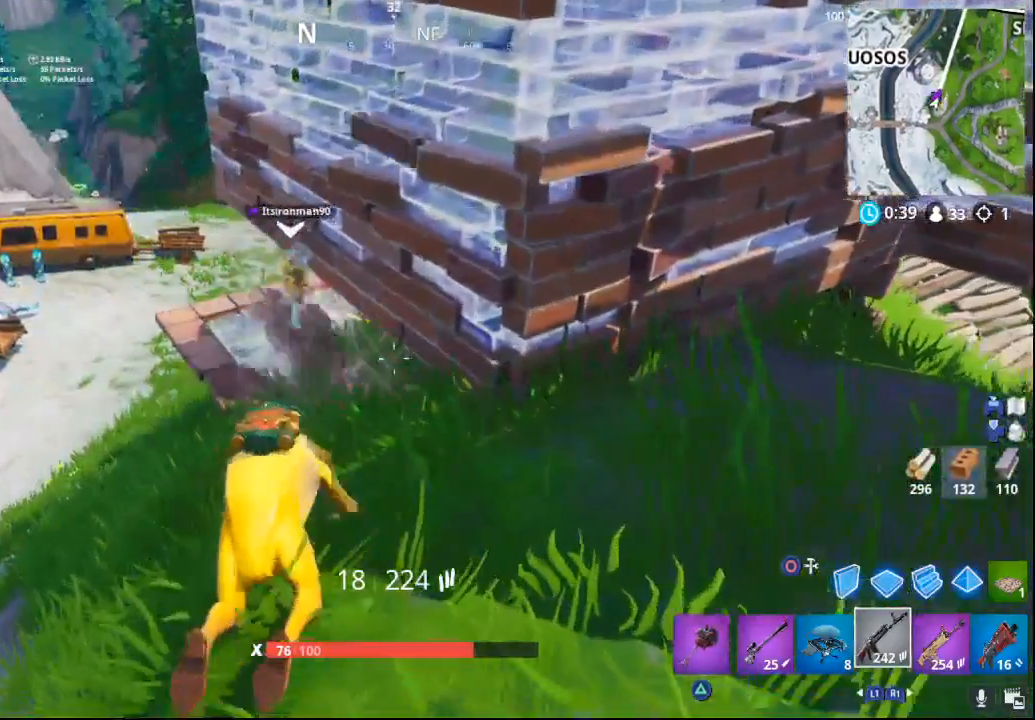
{"dt_ms": 500, "buttons": [], "left_stick": "up-left", "right_stick": "center", "events": []}
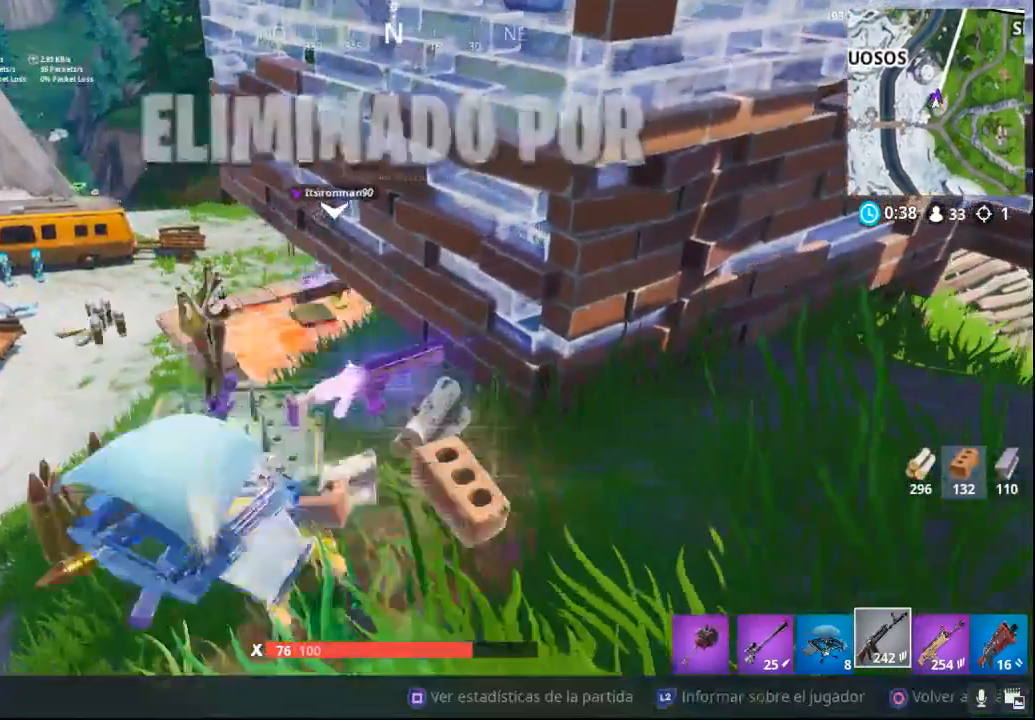
{"dt_ms": 500, "buttons": [], "left_stick": "up-left", "right_stick": "center", "events": []}
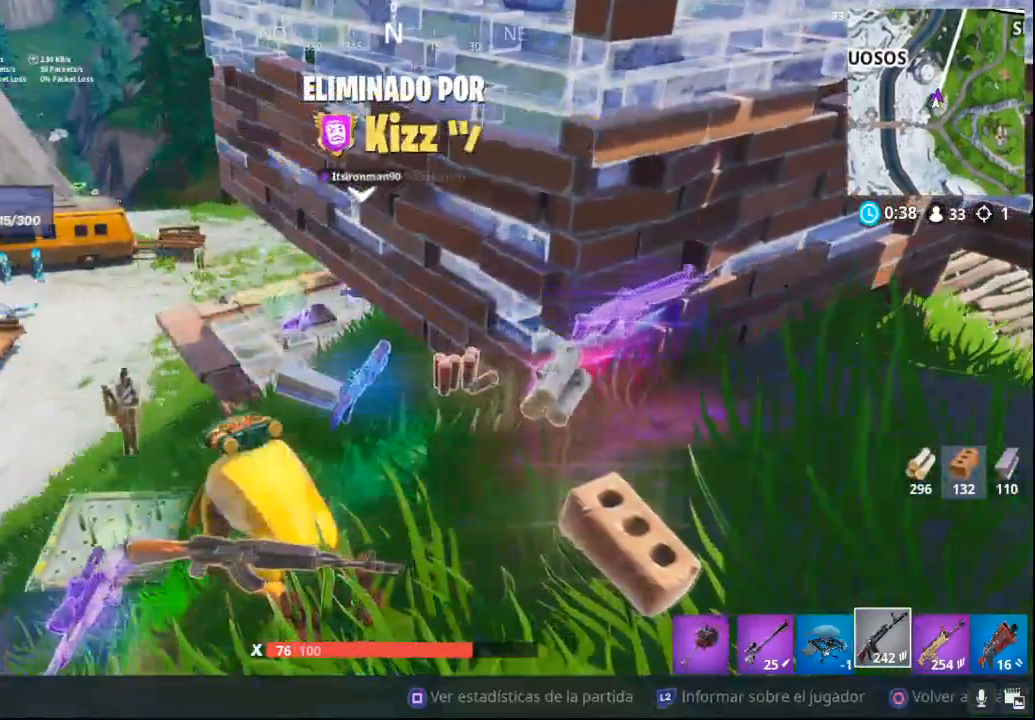
{"dt_ms": 500, "buttons": [], "left_stick": "center", "right_stick": "center", "events": [[483, "left_stick", "center"]]}
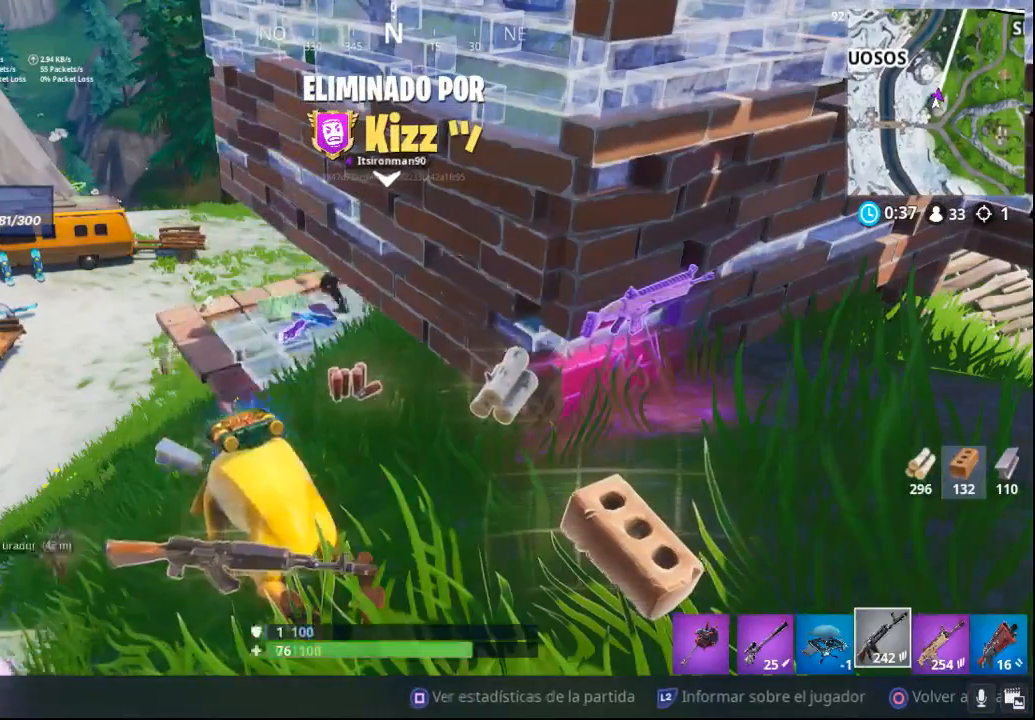
{"dt_ms": 500, "buttons": [], "left_stick": "center", "right_stick": "center", "events": []}
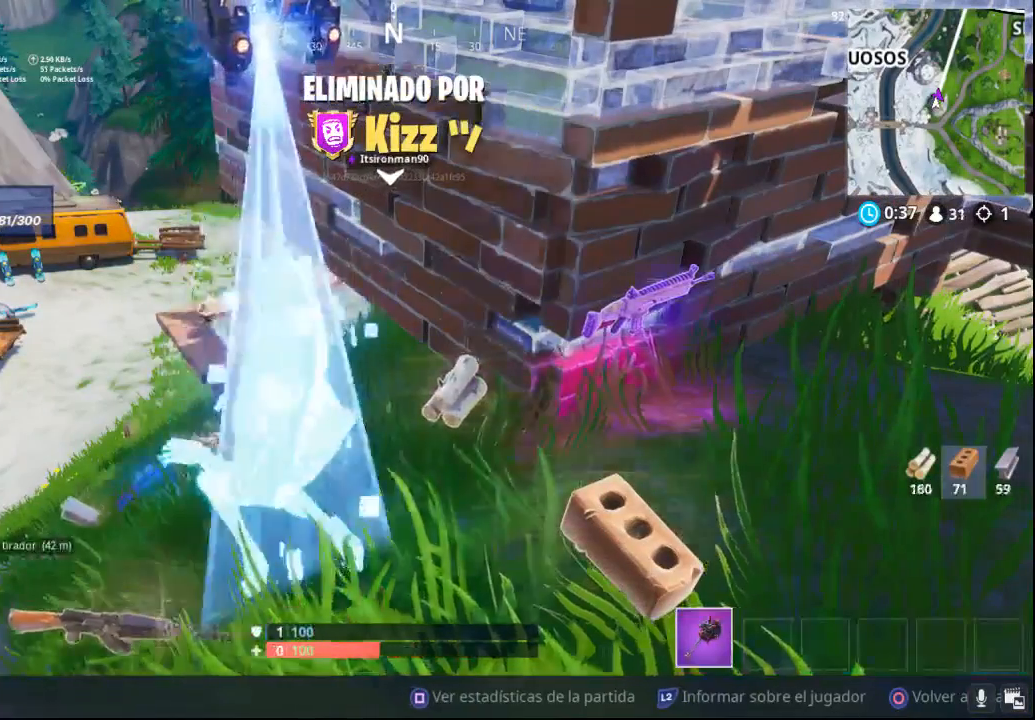
{"dt_ms": 500, "buttons": [], "left_stick": "center", "right_stick": "center", "events": []}
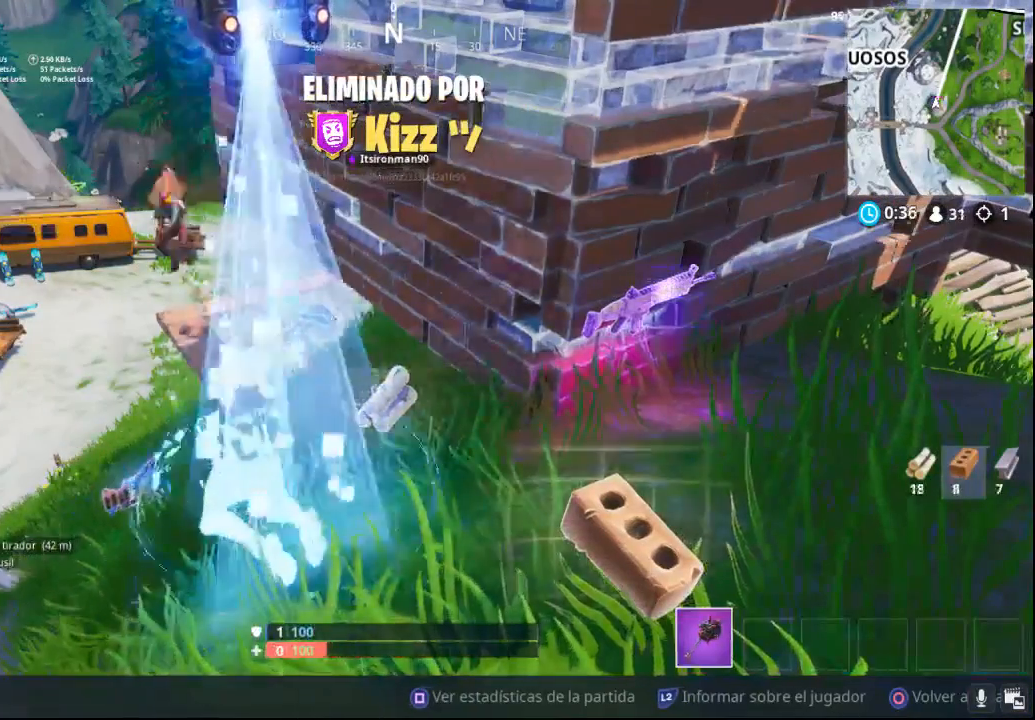
{"dt_ms": 500, "buttons": [], "left_stick": "center", "right_stick": "center", "events": []}
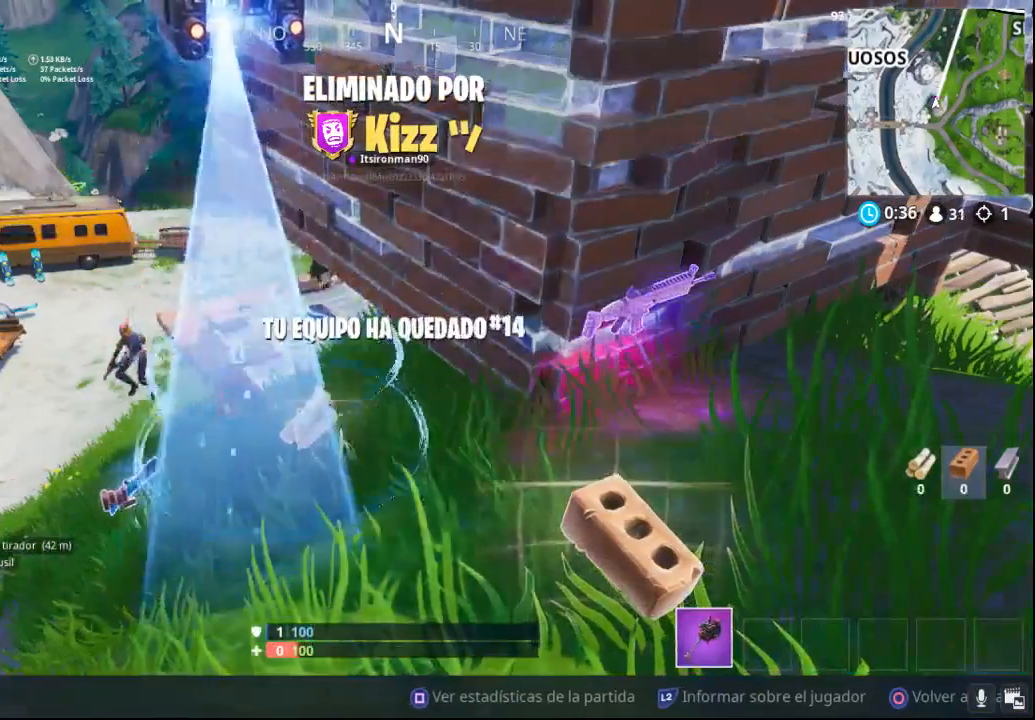
{"dt_ms": 500, "buttons": [], "left_stick": "center", "right_stick": "center", "events": []}
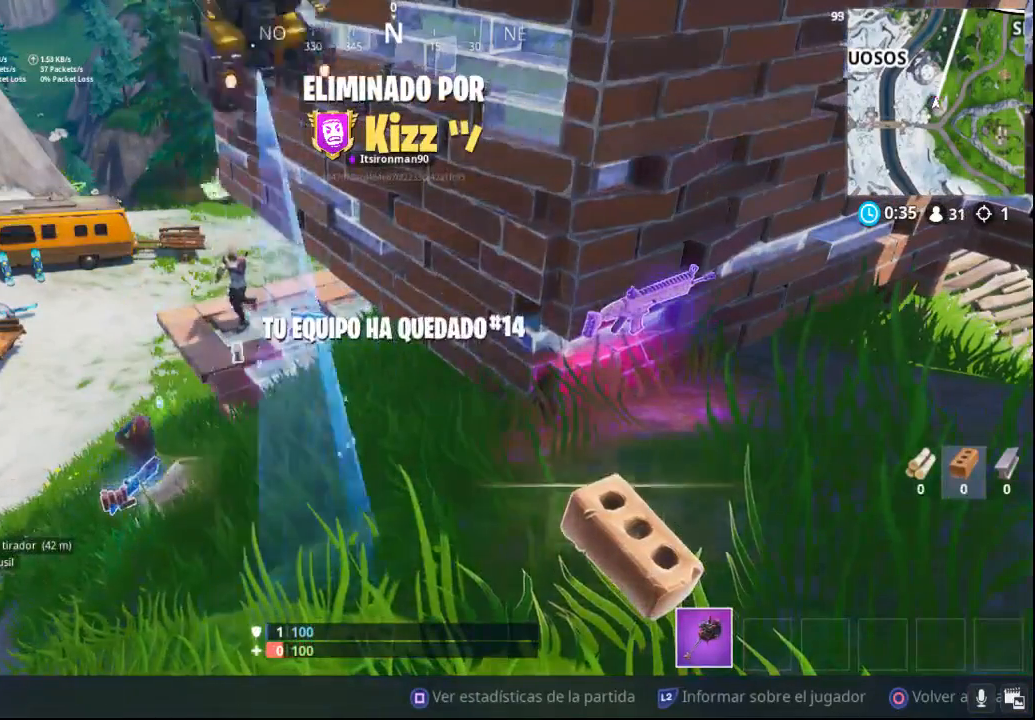
{"dt_ms": 500, "buttons": [], "left_stick": "center", "right_stick": "center", "events": []}
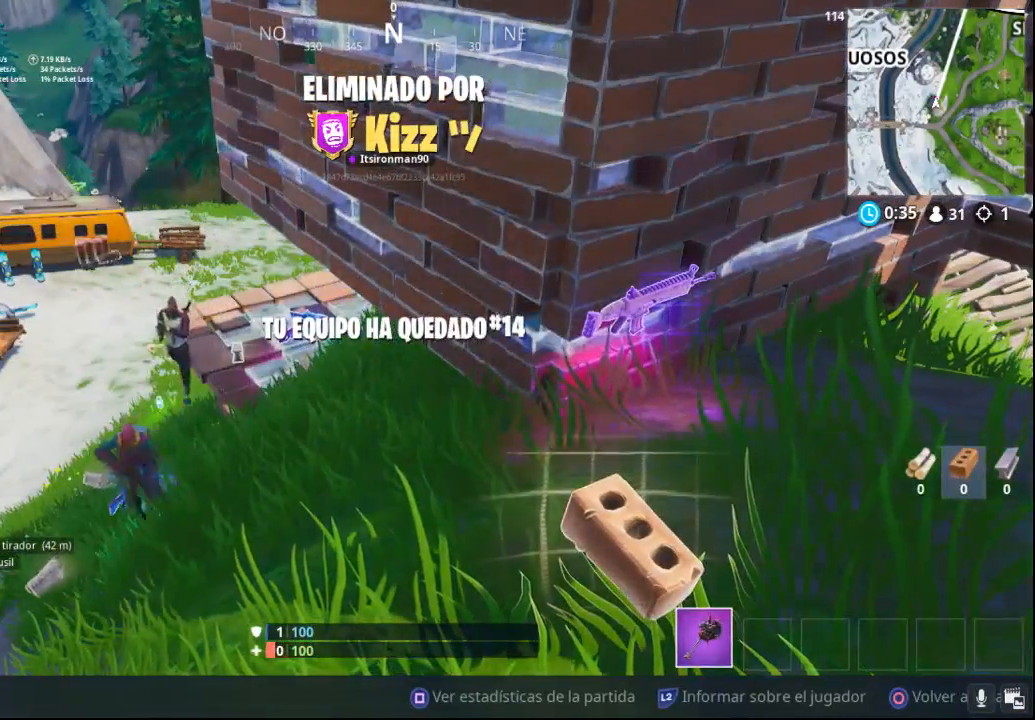
{"dt_ms": 500, "buttons": [], "left_stick": "center", "right_stick": "center", "events": []}
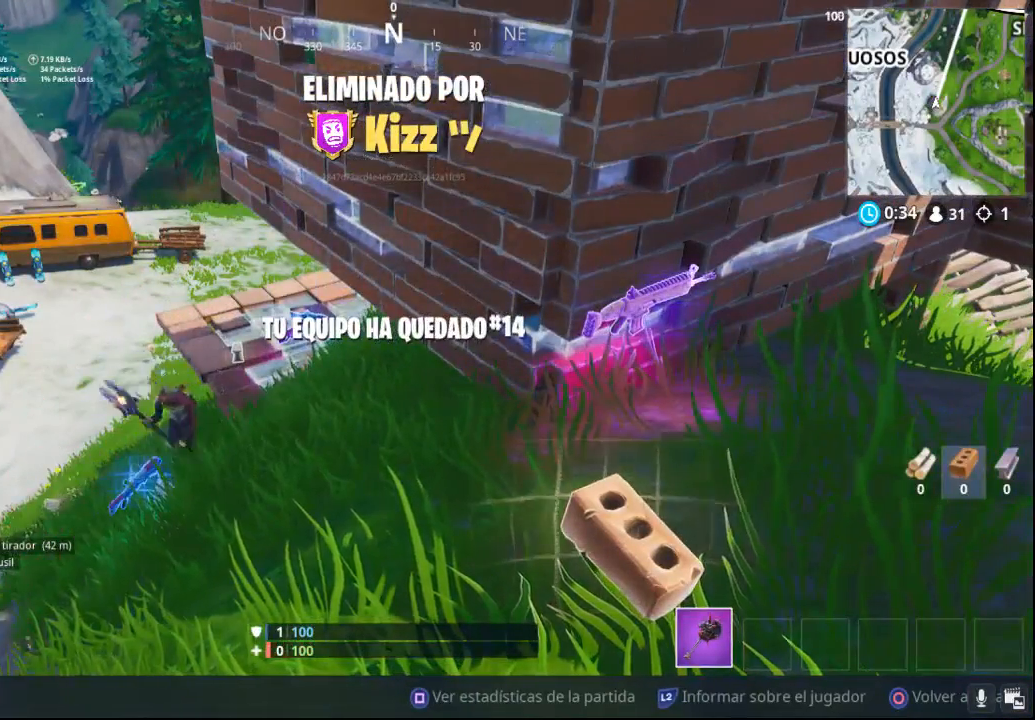
{"dt_ms": 500, "buttons": [], "left_stick": "center", "right_stick": "center", "events": []}
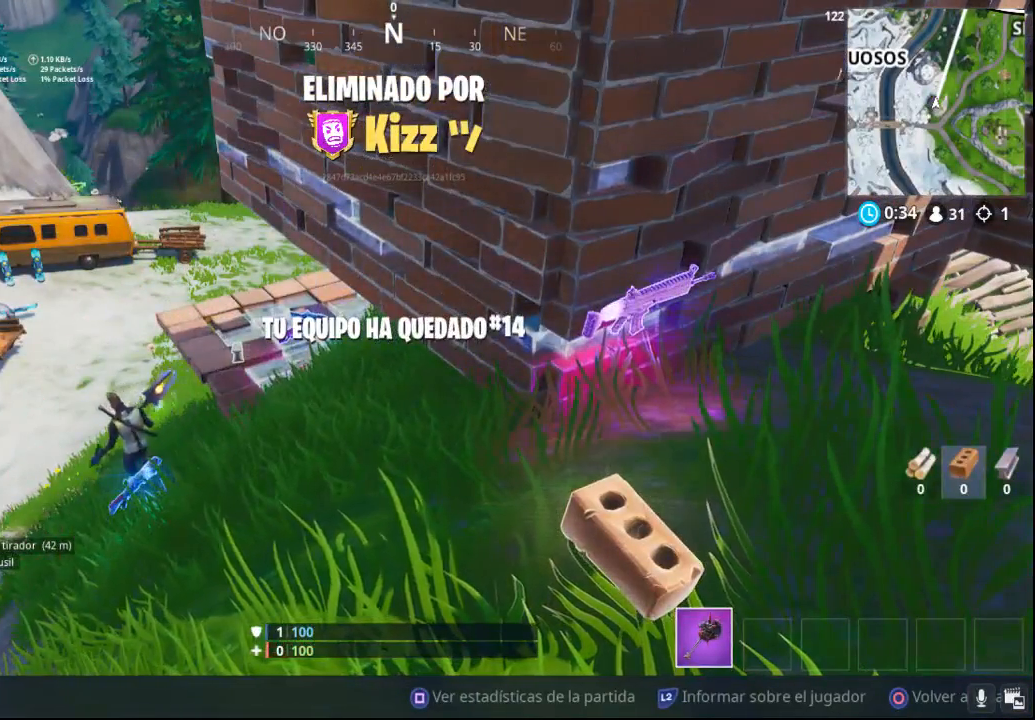
{"dt_ms": 500, "buttons": [], "left_stick": "center", "right_stick": "center", "events": [[250, "R1", "down"], [467, "R1", "up"]]}
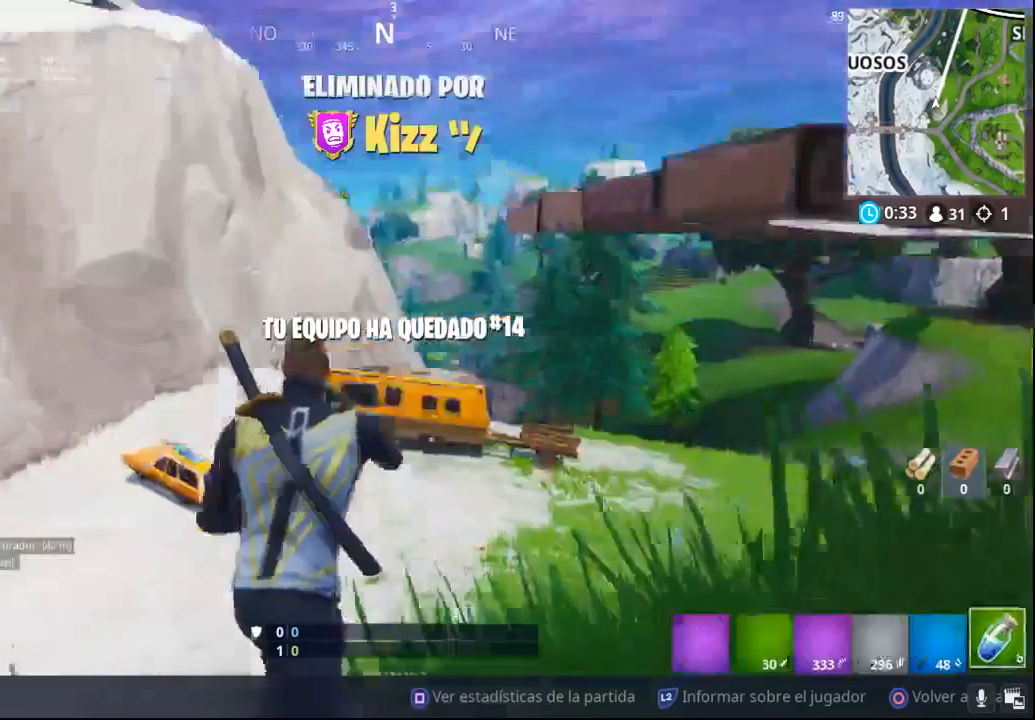
{"dt_ms": 500, "buttons": [], "left_stick": "center", "right_stick": "center", "events": []}
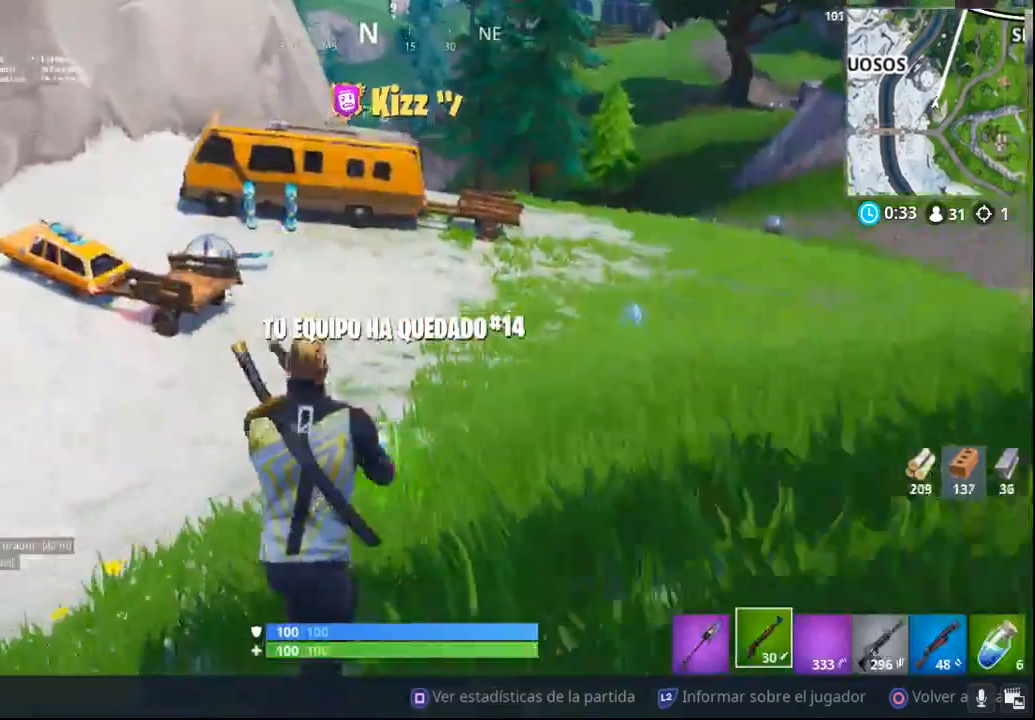
{"dt_ms": 500, "buttons": [], "left_stick": "center", "right_stick": "center", "events": [[250, "R1", "down"], [417, "R1", "up"]]}
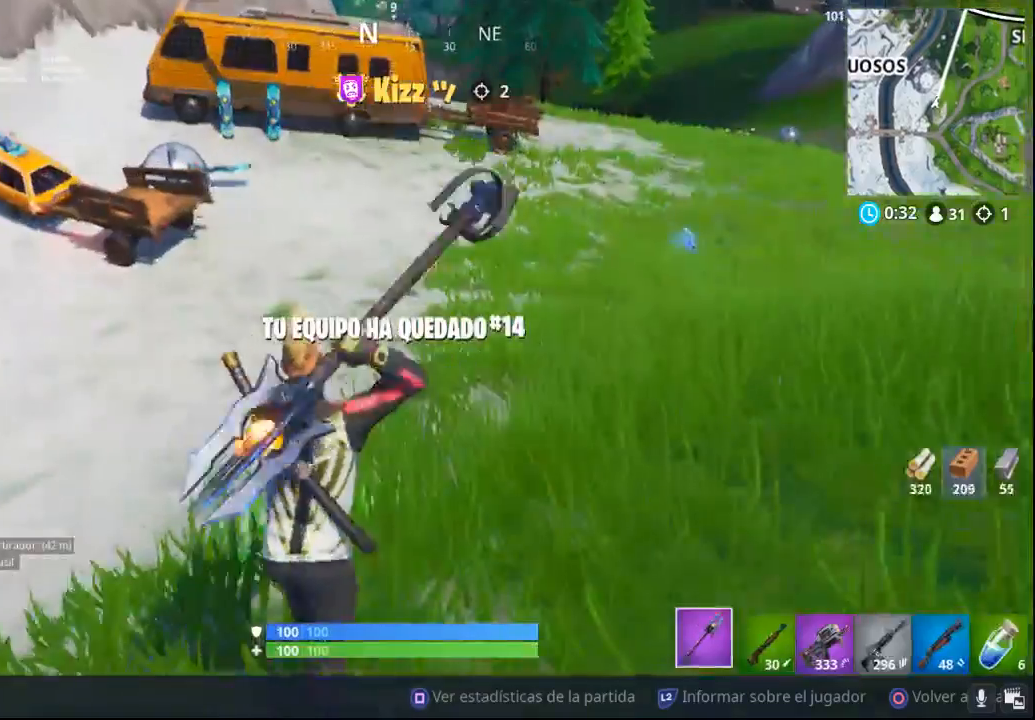
{"dt_ms": 500, "buttons": ["R1"], "left_stick": "center", "right_stick": "center", "events": [[383, "R1", "down"]]}
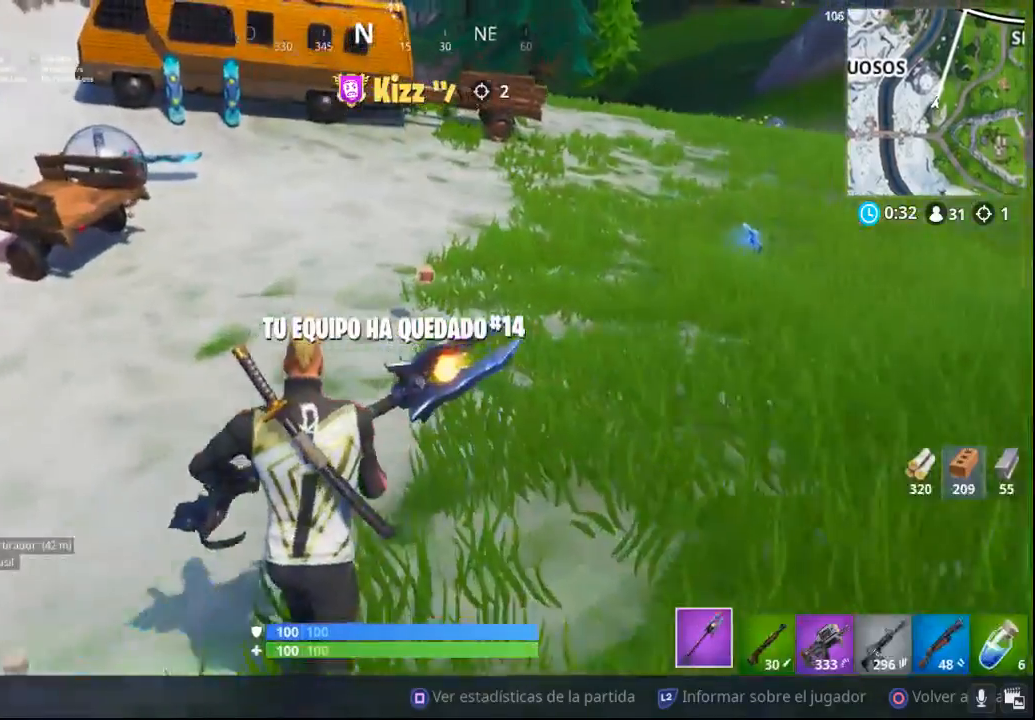
{"dt_ms": 500, "buttons": [], "left_stick": "center", "right_stick": "center", "events": [[17, "R1", "up"], [333, "R1", "down"], [450, "R1", "up"]]}
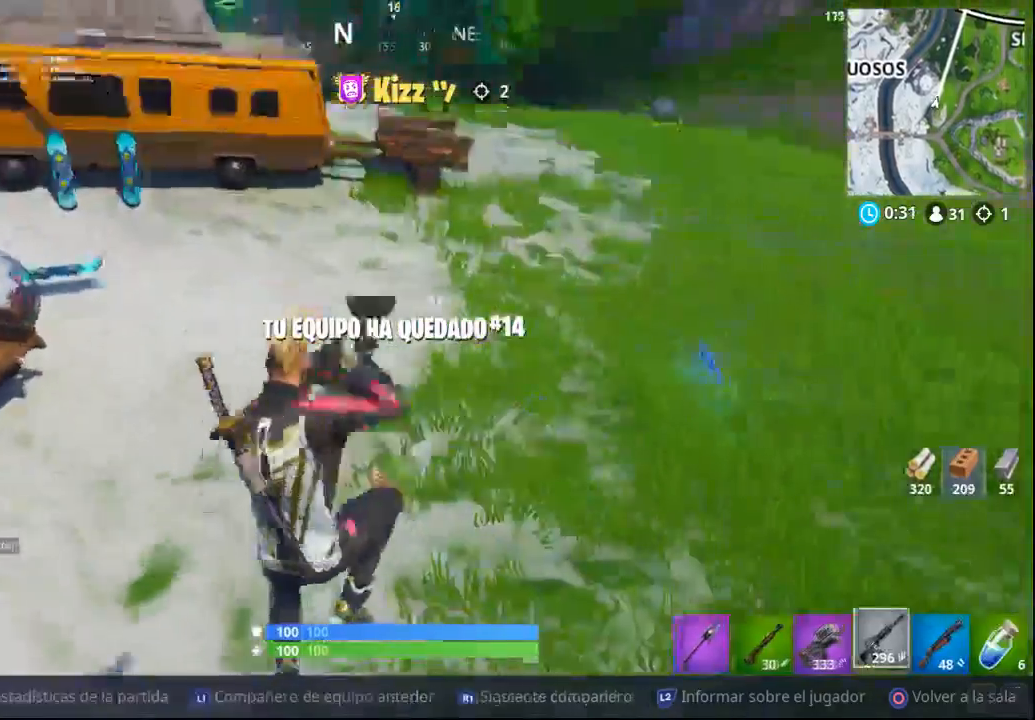
{"dt_ms": 500, "buttons": ["L1"], "left_stick": "center", "right_stick": "center", "events": [[500, "L1", "down"]]}
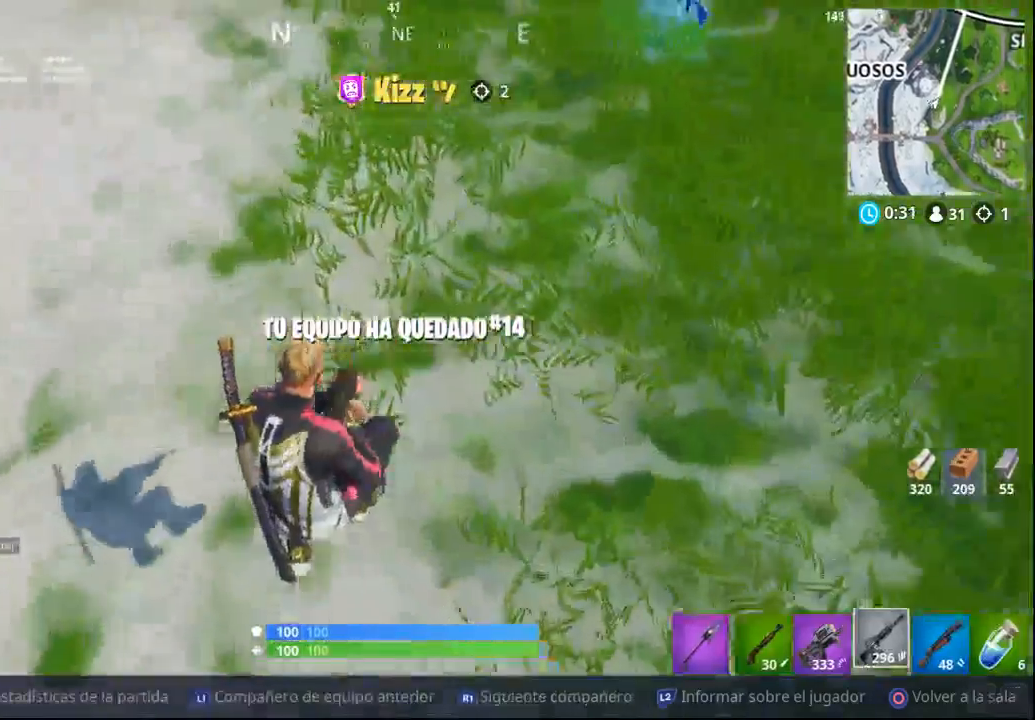
{"dt_ms": 500, "buttons": [], "left_stick": "center", "right_stick": "center", "events": [[133, "L1", "up"]]}
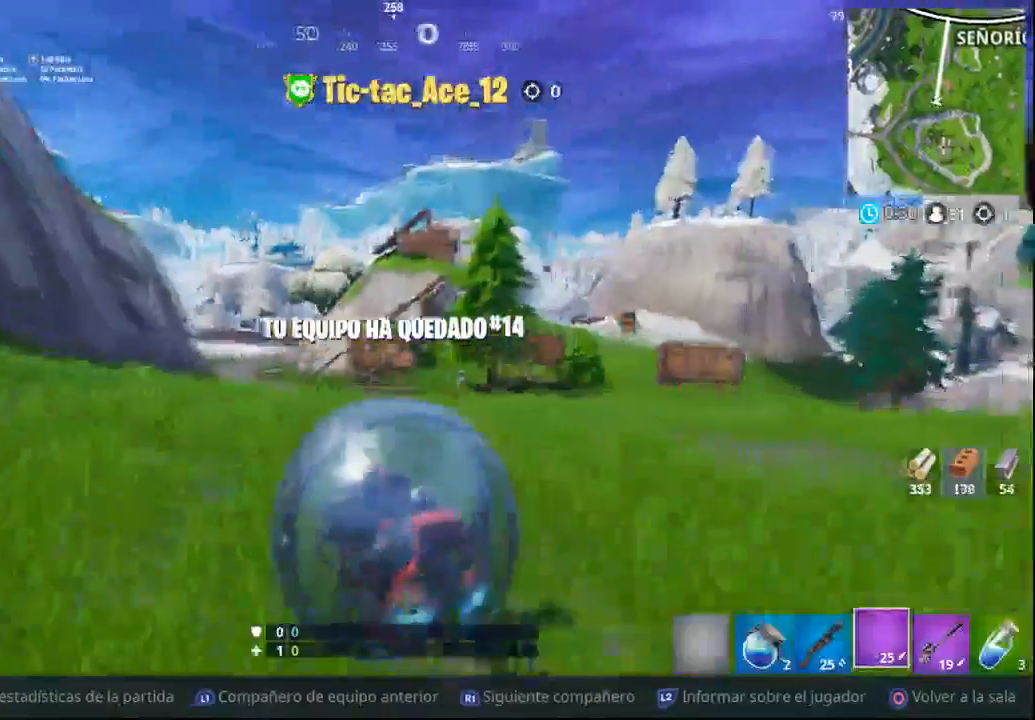
{"dt_ms": 500, "buttons": [], "left_stick": "center", "right_stick": "center", "events": []}
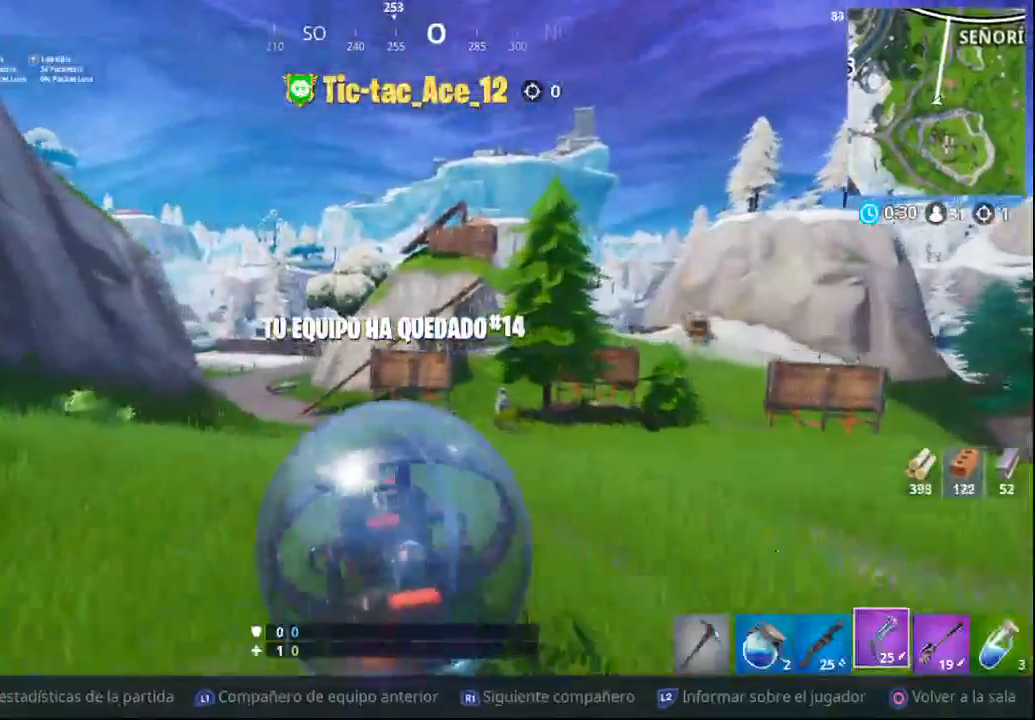
{"dt_ms": 500, "buttons": ["L1"], "left_stick": "center", "right_stick": "center", "events": [[483, "L1", "down"]]}
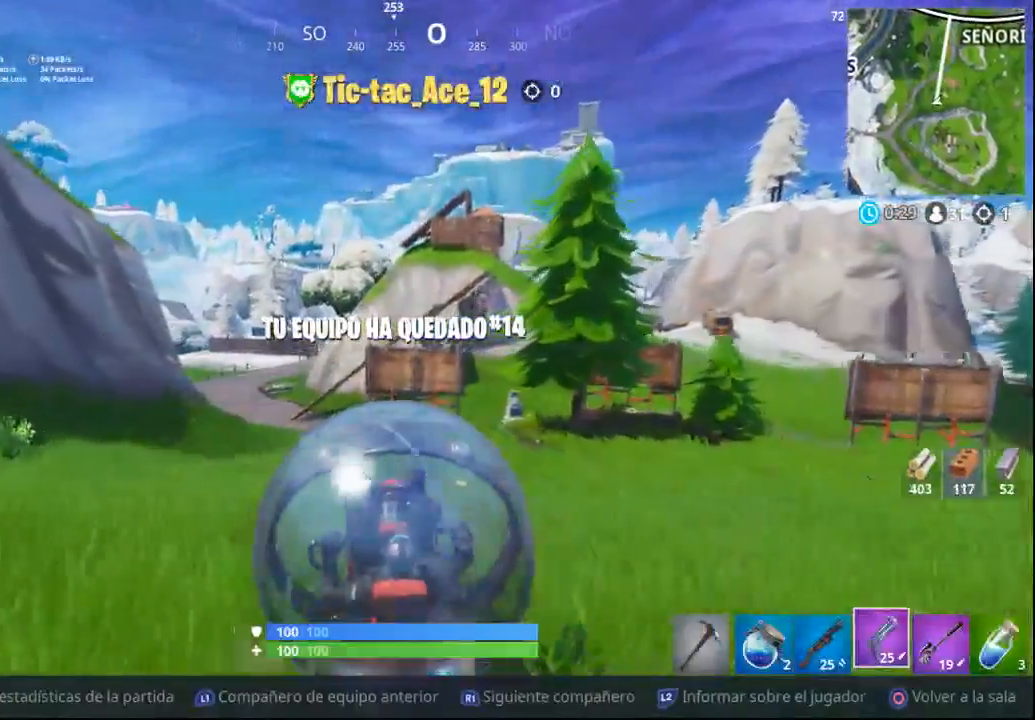
{"dt_ms": 500, "buttons": [], "left_stick": "center", "right_stick": "center", "events": [[150, "L1", "up"]]}
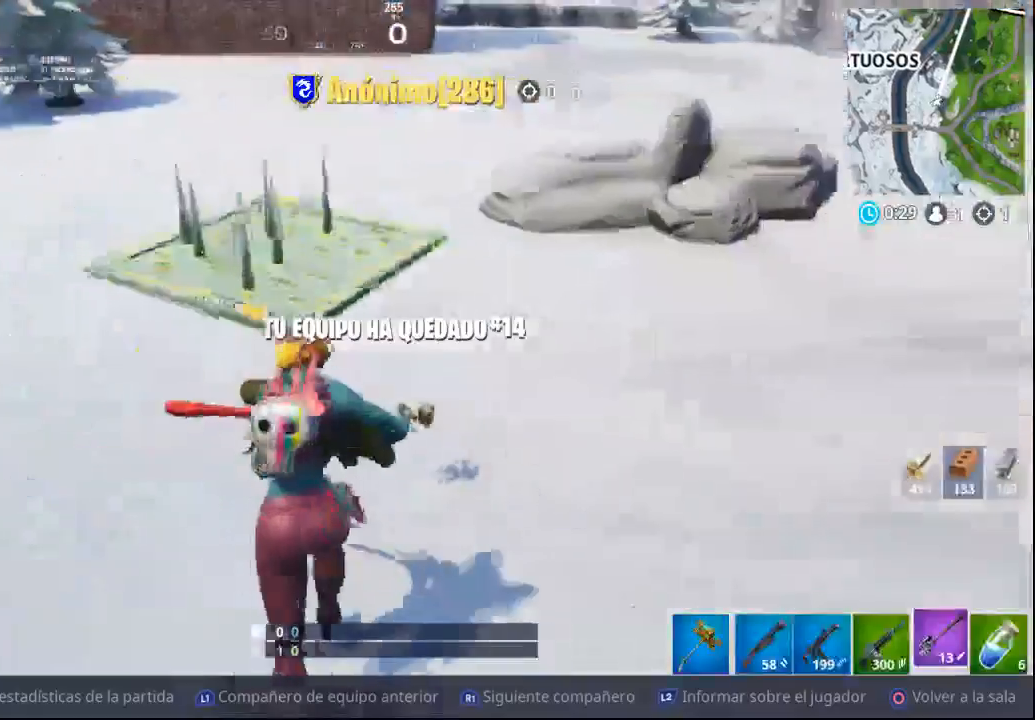
{"dt_ms": 500, "buttons": ["L1"], "left_stick": "center", "right_stick": "center", "events": [[167, "L1", "down"], [367, "L1", "up"], [450, "L1", "down"]]}
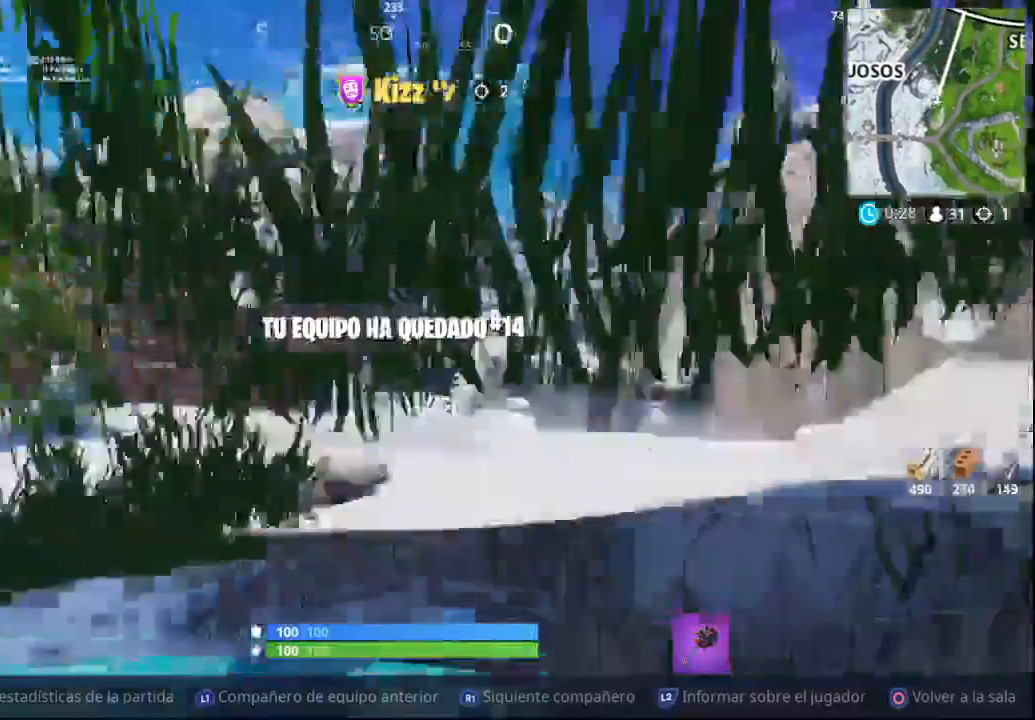
{"dt_ms": 1000, "buttons": [], "left_stick": "center", "right_stick": "center"}
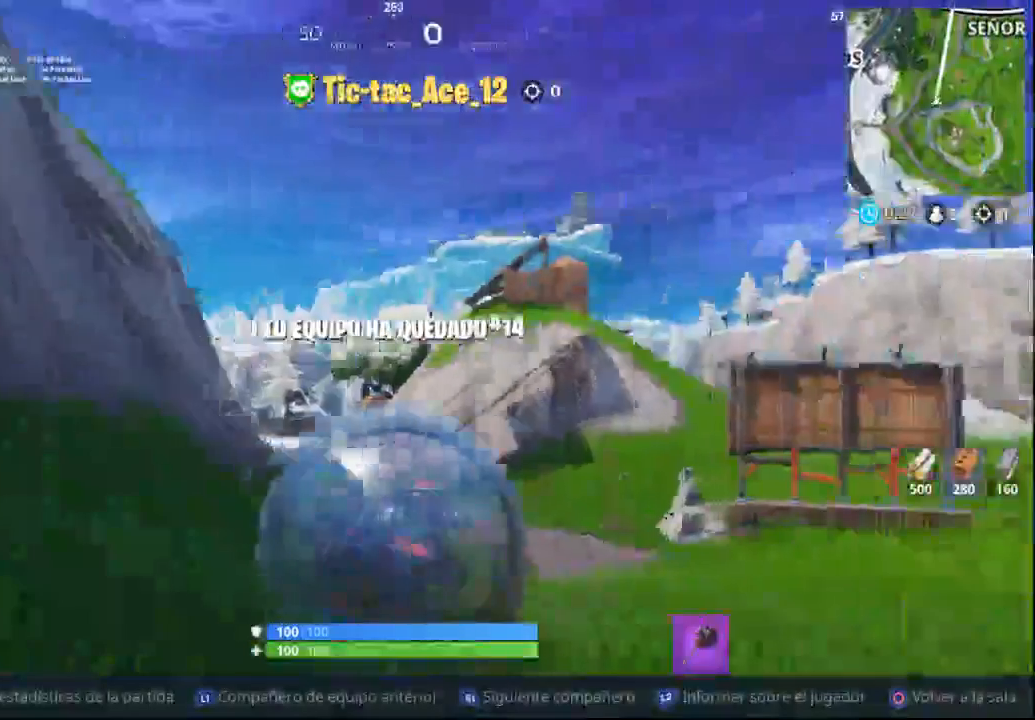
{"dt_ms": 500, "buttons": [], "left_stick": "center", "right_stick": "center", "events": []}
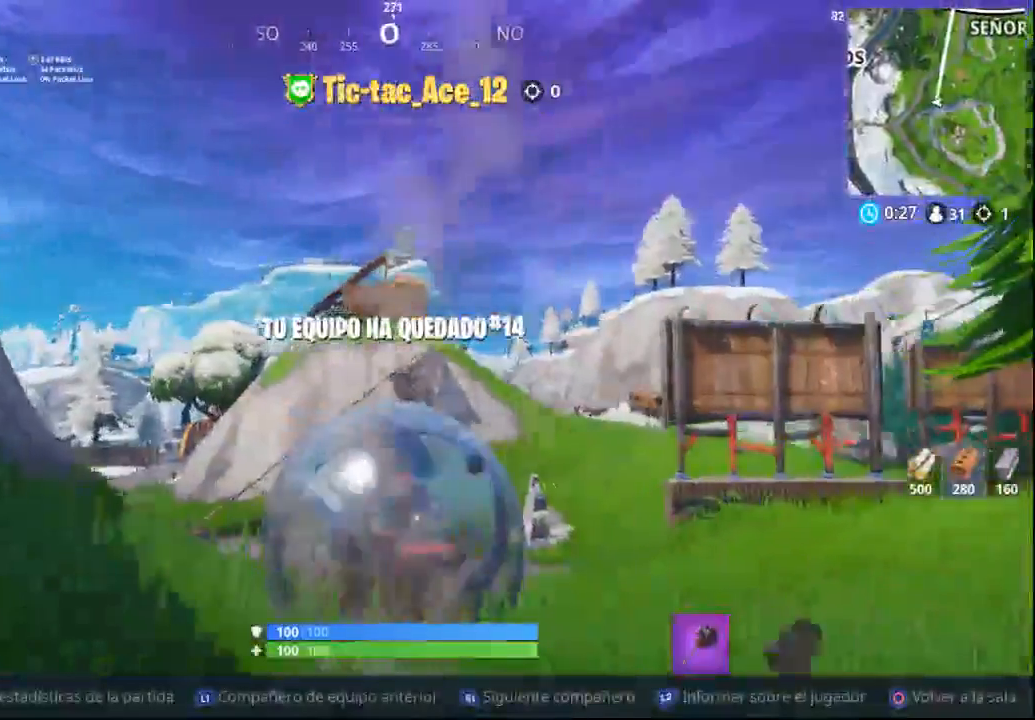
{"dt_ms": 500, "buttons": [], "left_stick": "center", "right_stick": "center", "events": [[167, "L1", "down"], [300, "L1", "up"]]}
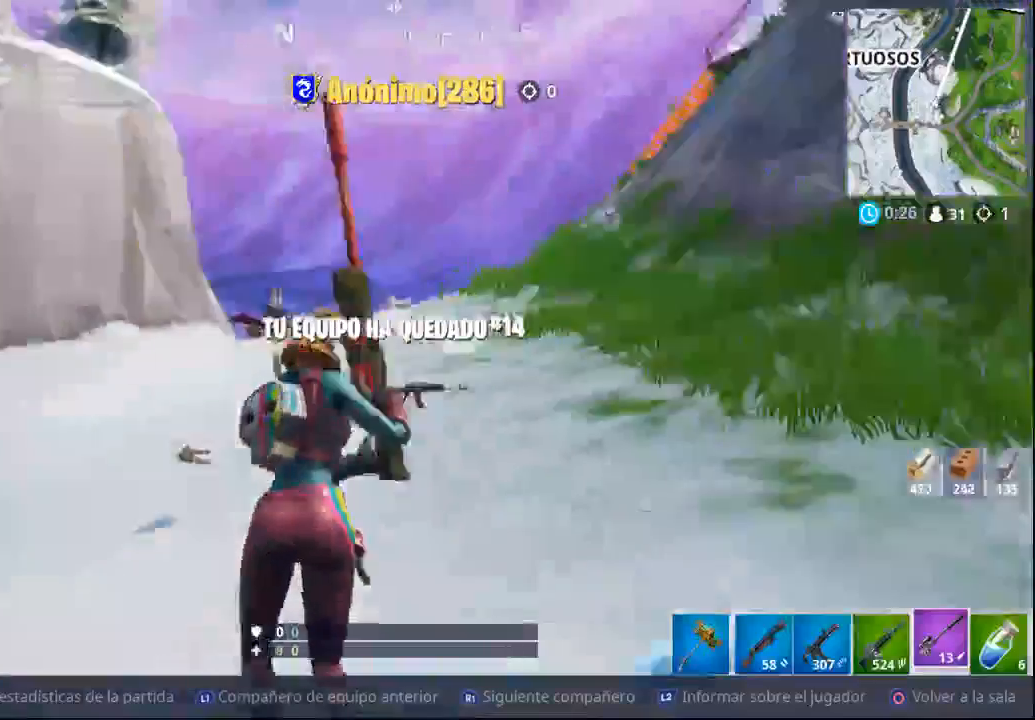
{"dt_ms": 500, "buttons": ["CIRCLE"], "left_stick": "center", "right_stick": "center", "events": [[83, "CIRCLE", "down"]]}
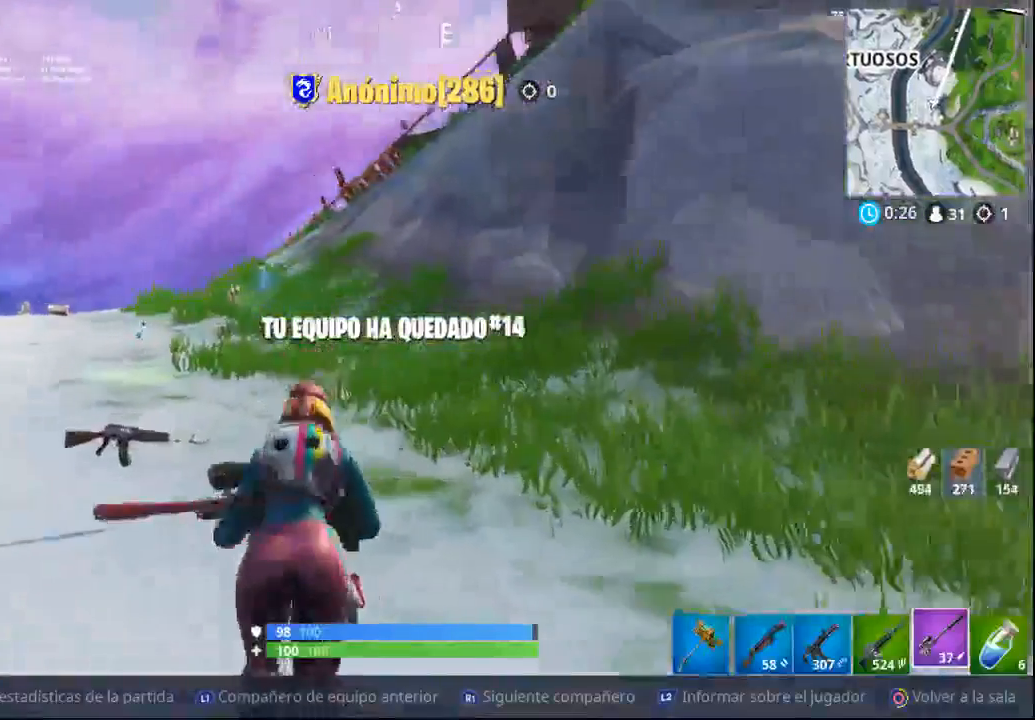
{"dt_ms": 500, "buttons": ["CIRCLE"], "left_stick": "center", "right_stick": "center", "events": []}
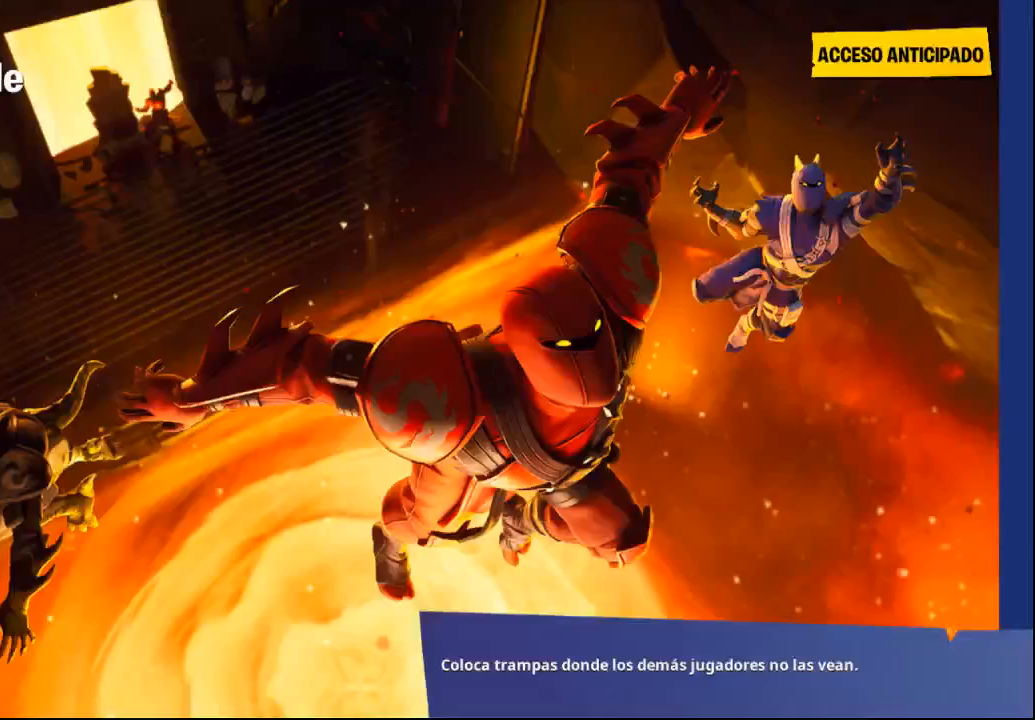
{"dt_ms": 500, "buttons": [], "left_stick": "center", "right_stick": "center", "events": [[433, "CIRCLE", "up"]]}